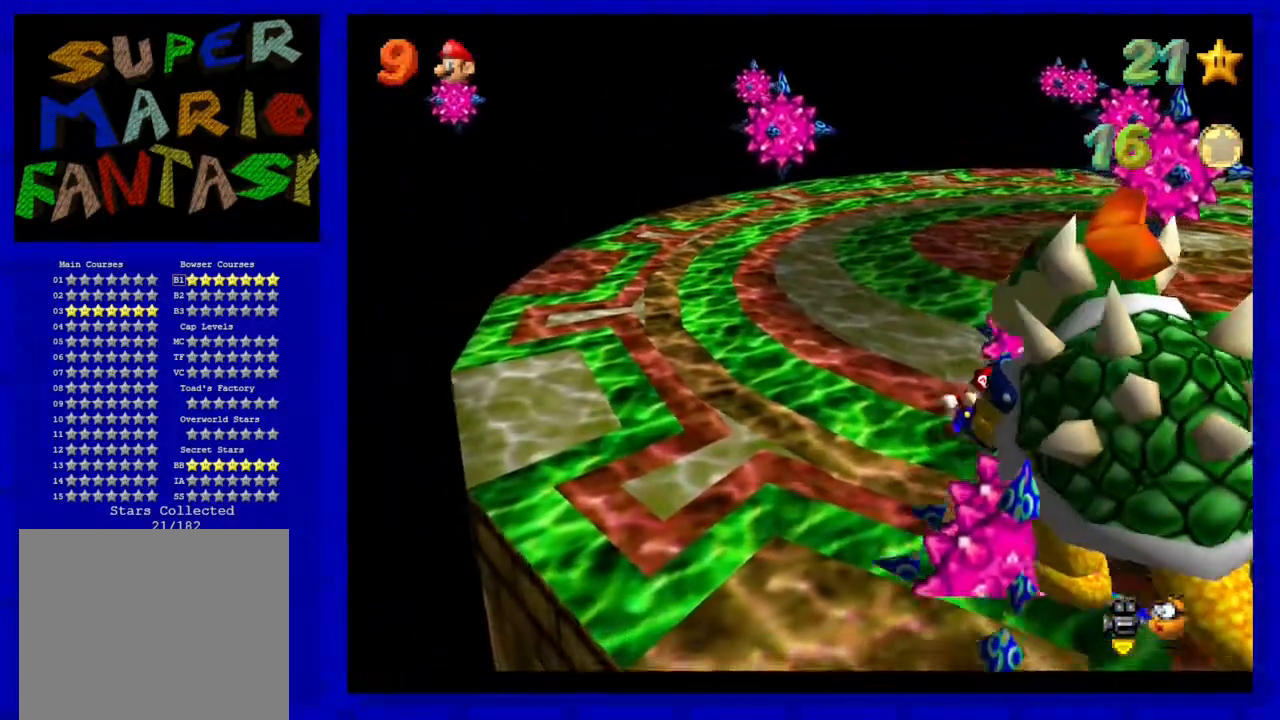
Gameplay with a controller (Nintendo layout); each line is a JSON object with the inputs held at the frame after it. "events" lists button and stick changes between this image and that frame as [ms after this image, input, new state], when the widget could be followed in between. Not read: L3 R3.
{"buttons": [], "left_stick": "left", "events": [[50, "left_stick", "center"], [133, "A", "down"], [233, "A", "up"], [433, "left_stick", "left"]]}
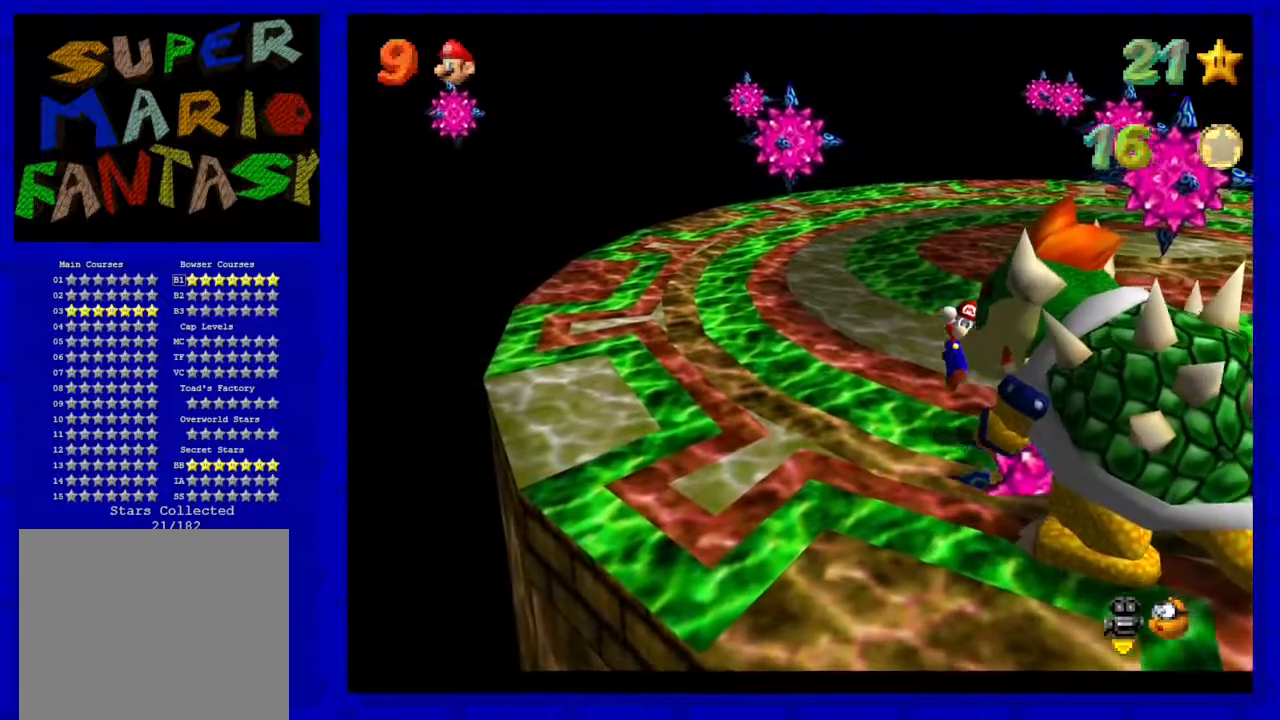
{"buttons": [], "left_stick": "up-right", "events": [[117, "left_stick", "down-right"], [200, "left_stick", "right"], [333, "A", "down"], [333, "left_stick", "up-right"], [467, "A", "up"]]}
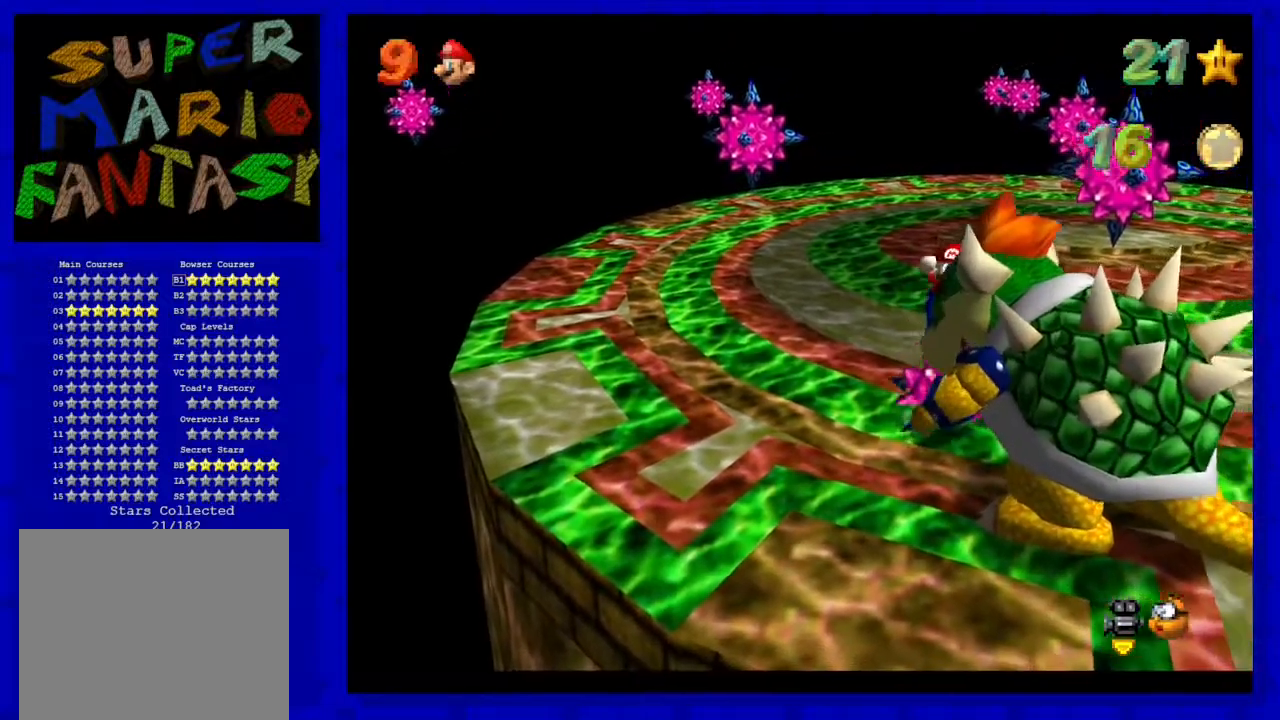
{"buttons": [], "left_stick": "right", "events": [[500, "left_stick", "right"]]}
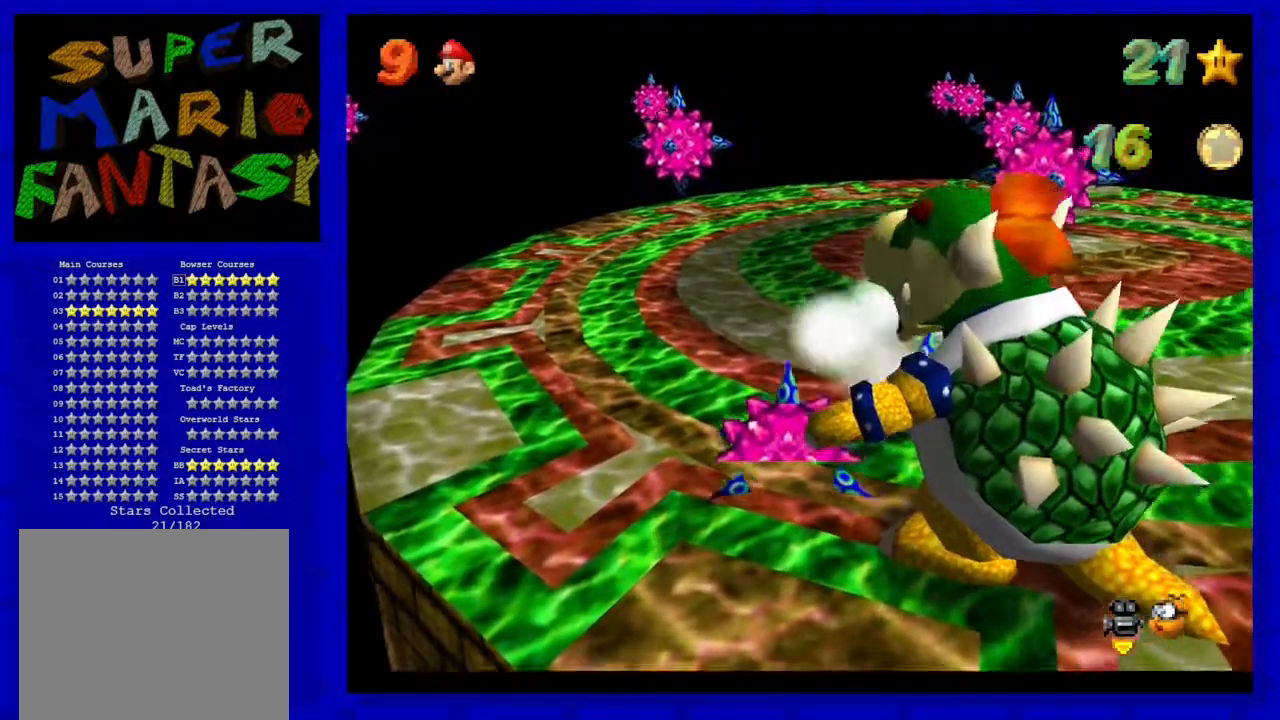
{"buttons": [], "left_stick": "down-right", "events": [[483, "left_stick", "down-right"]]}
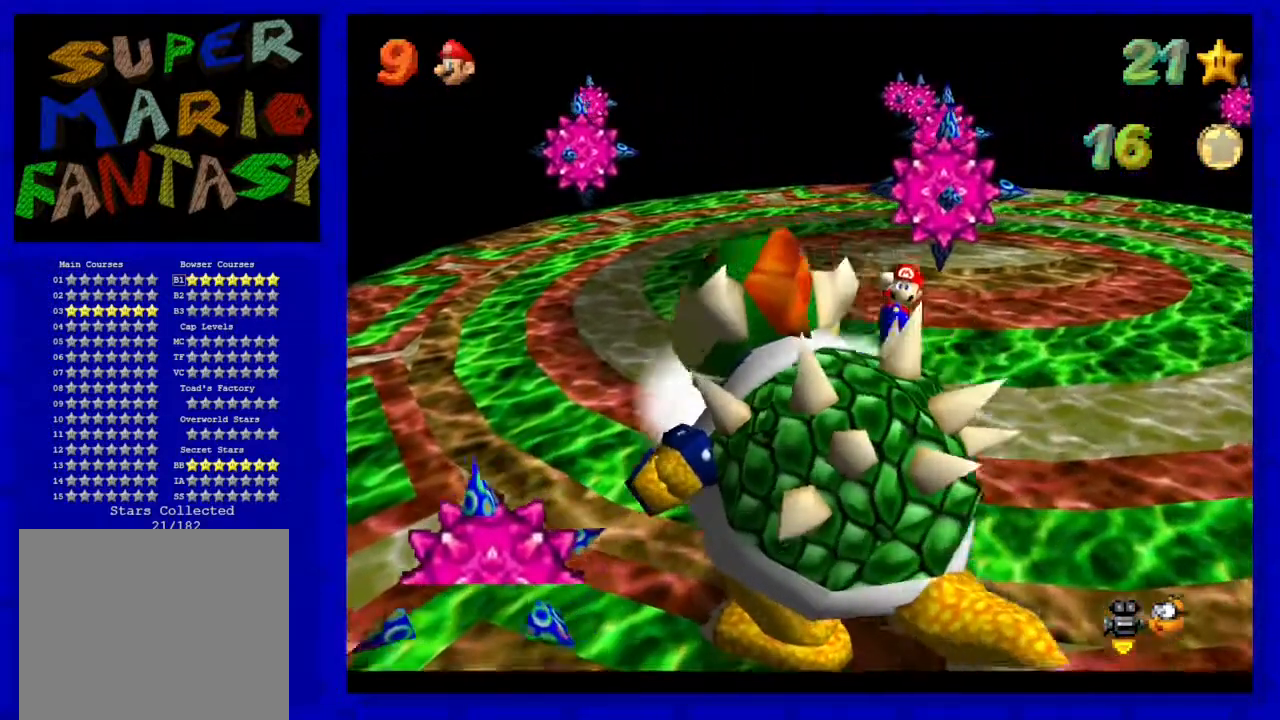
{"buttons": [], "left_stick": "down-right", "events": []}
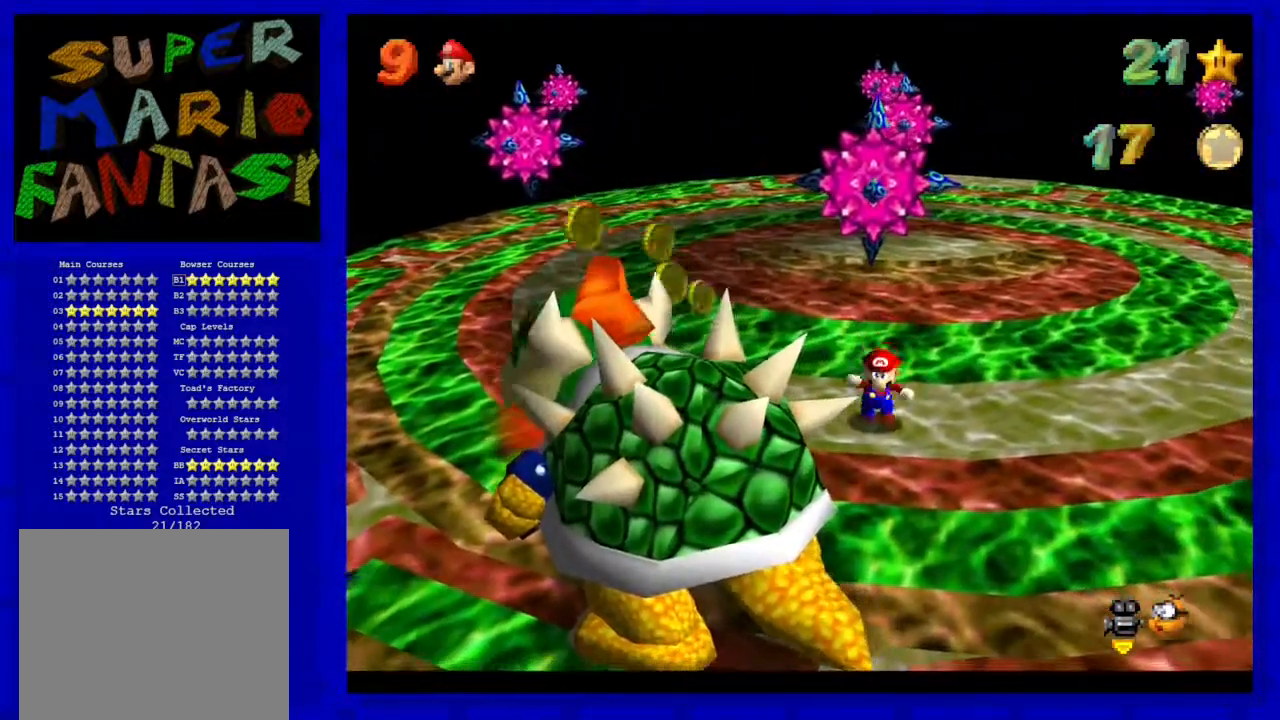
{"buttons": [], "left_stick": "down-right", "events": []}
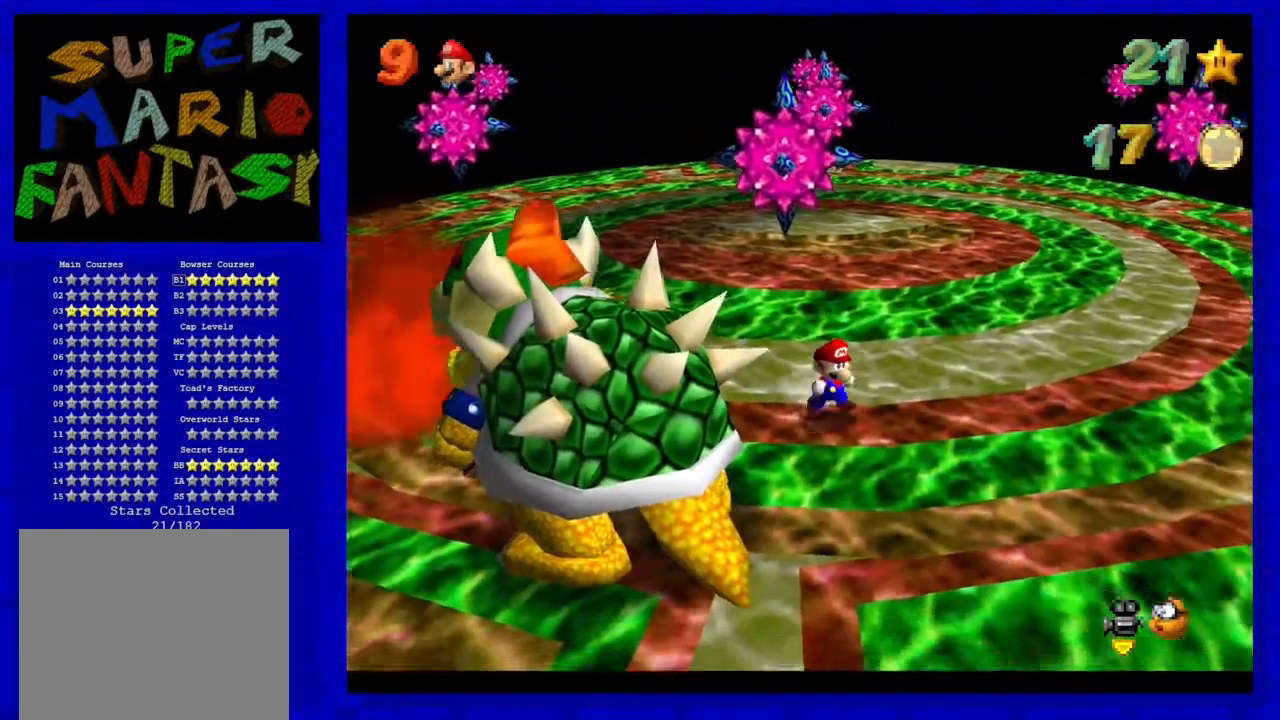
{"buttons": [], "left_stick": "down", "events": [[217, "left_stick", "down"]]}
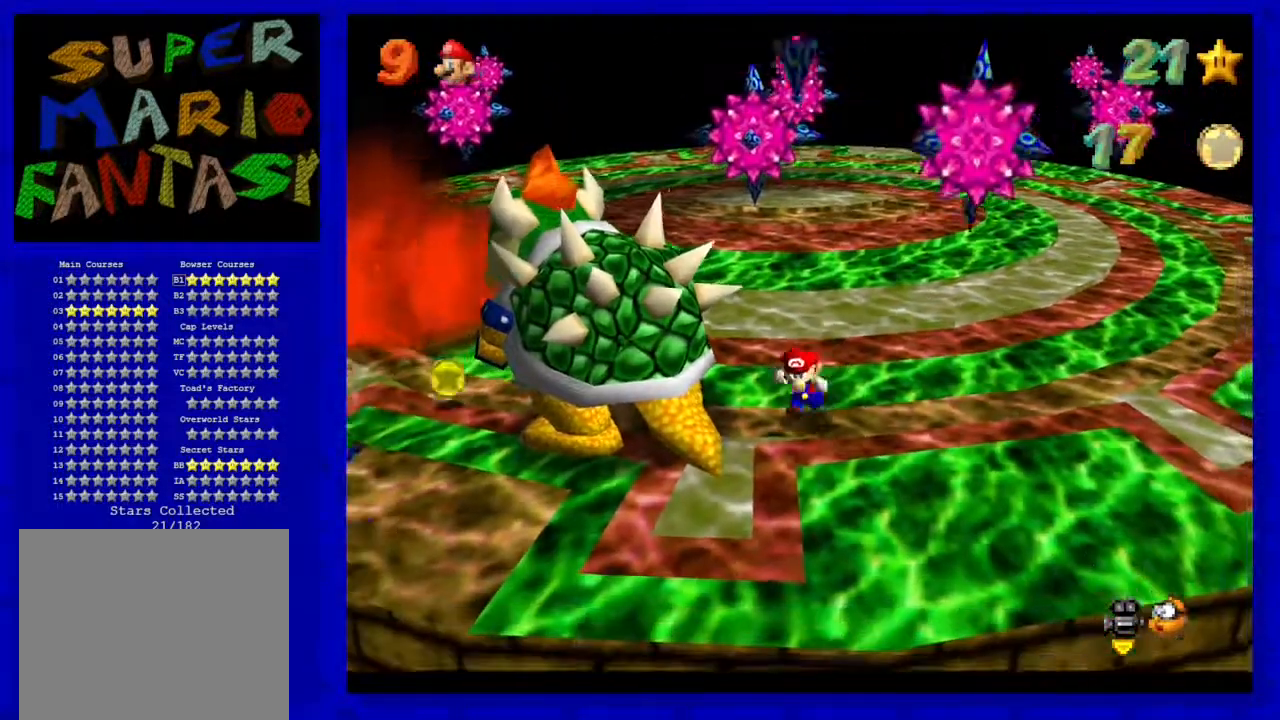
{"buttons": [], "left_stick": "center", "events": [[33, "left_stick", "down-left"], [200, "B", "down"], [200, "left_stick", "center"], [317, "B", "up"]]}
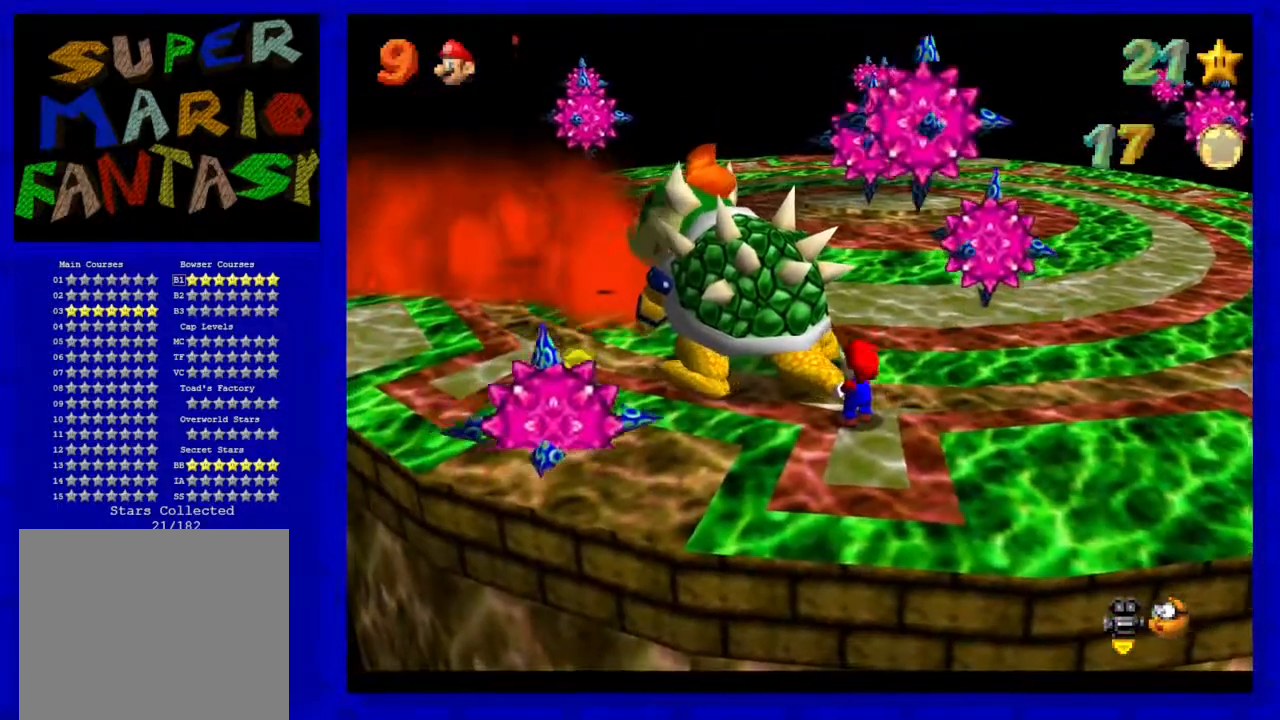
{"buttons": [], "left_stick": "up", "events": [[117, "left_stick", "down"], [200, "left_stick", "down-right"], [333, "left_stick", "right"], [483, "left_stick", "up"]]}
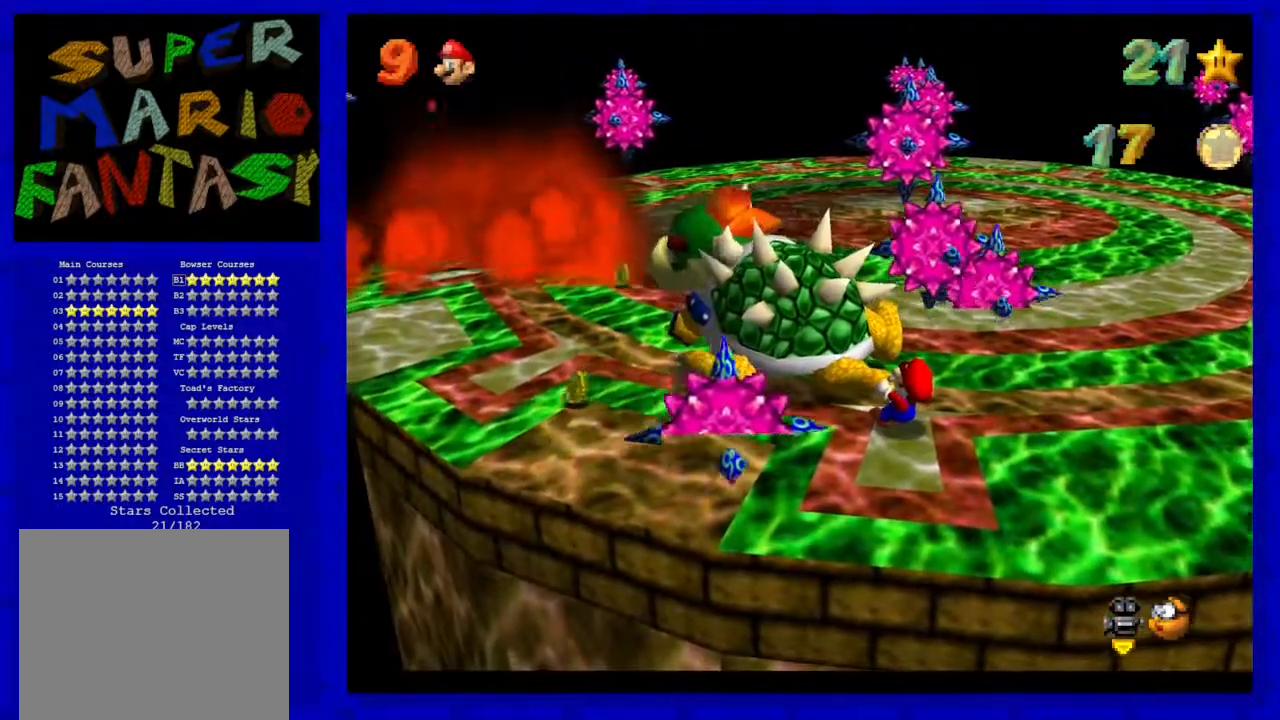
{"buttons": [], "left_stick": "up-right", "events": [[117, "left_stick", "left"], [233, "left_stick", "down"], [333, "left_stick", "right"], [400, "left_stick", "up-right"]]}
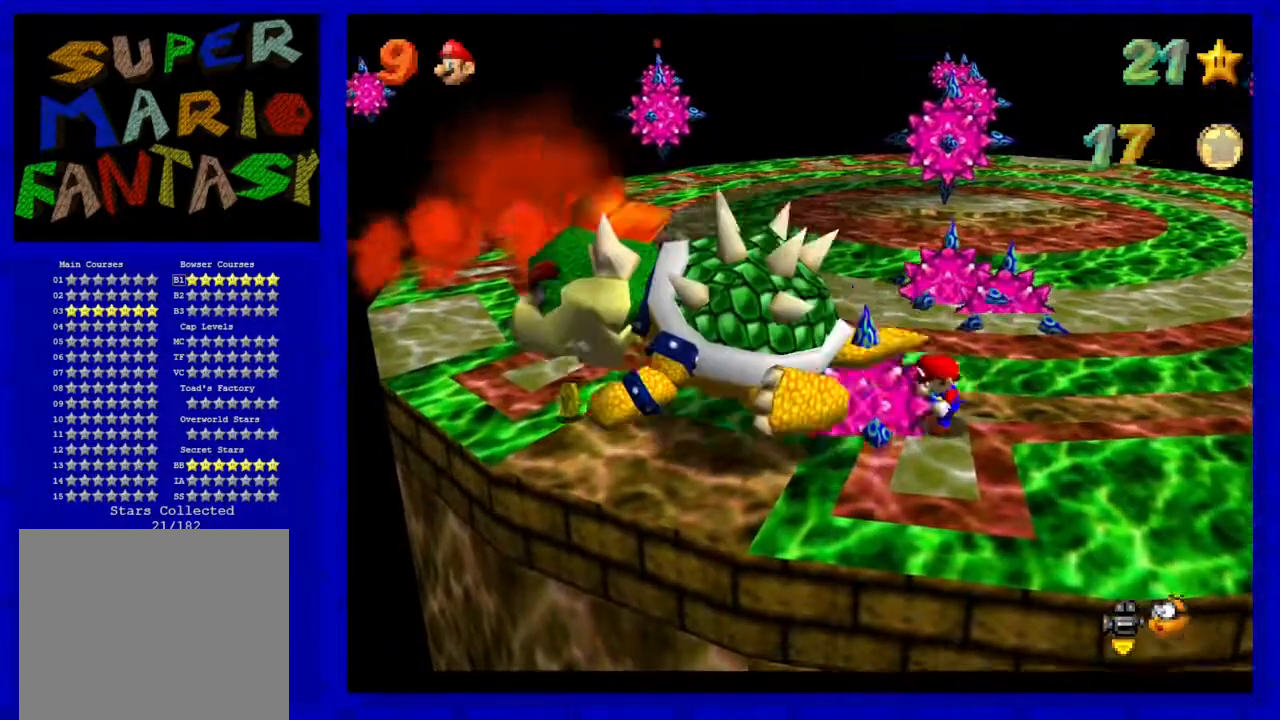
{"buttons": ["C_RIGHT"], "left_stick": "center", "events": [[250, "left_stick", "up"], [433, "left_stick", "center"], [467, "C_RIGHT", "down"]]}
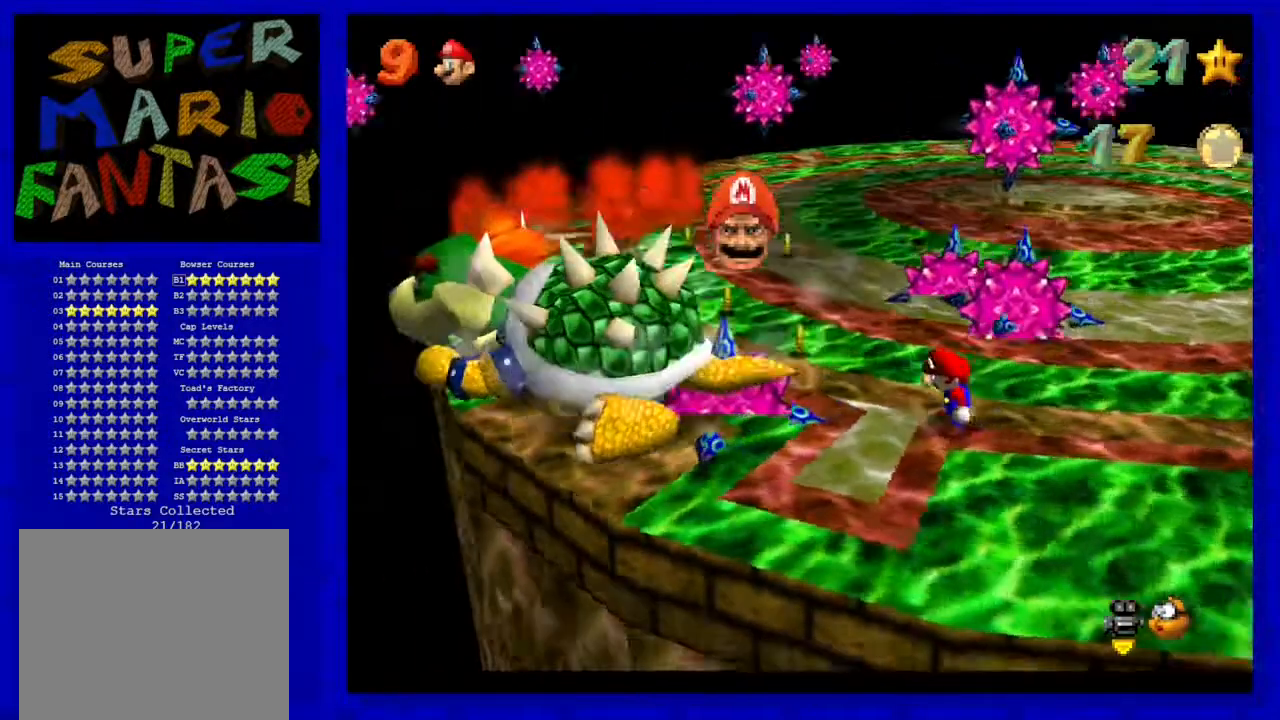
{"buttons": [], "left_stick": "up-left", "events": [[133, "C_RIGHT", "up"], [167, "left_stick", "left"], [233, "C_RIGHT", "down"], [233, "left_stick", "up-left"], [317, "C_RIGHT", "up"]]}
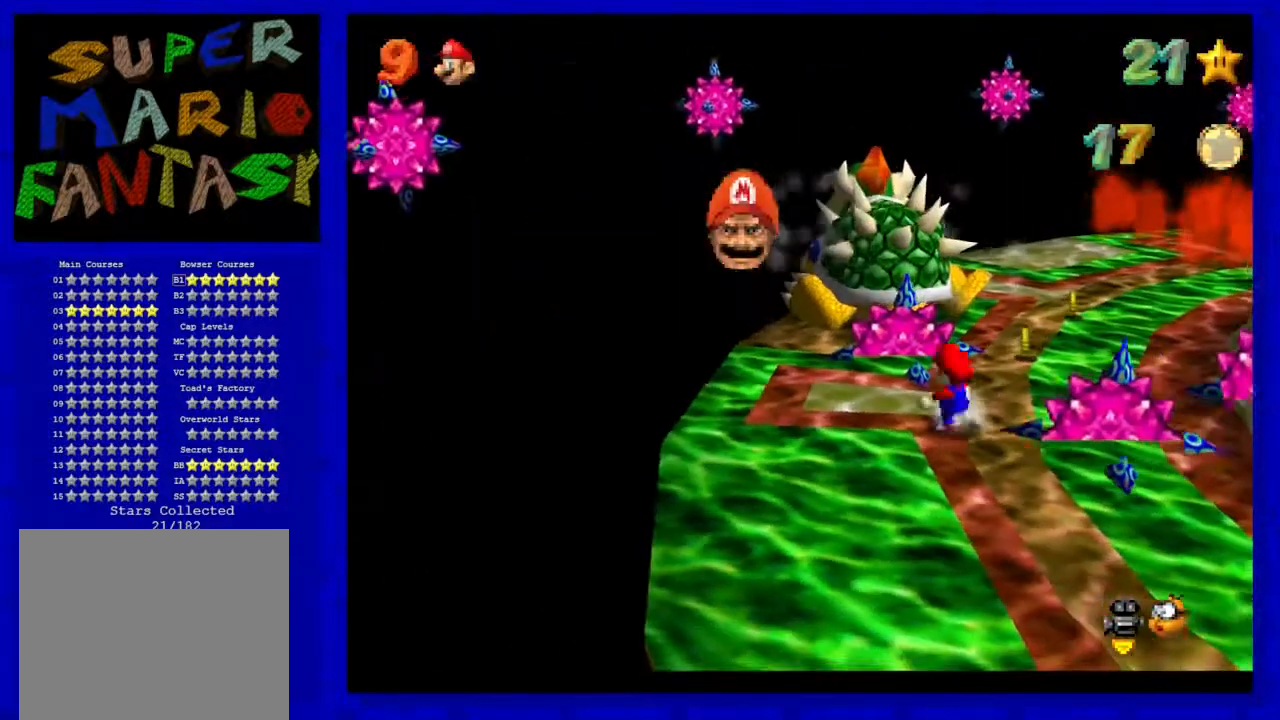
{"buttons": [], "left_stick": "center", "events": [[133, "left_stick", "up"], [200, "A", "down"], [267, "A", "up"], [483, "left_stick", "center"]]}
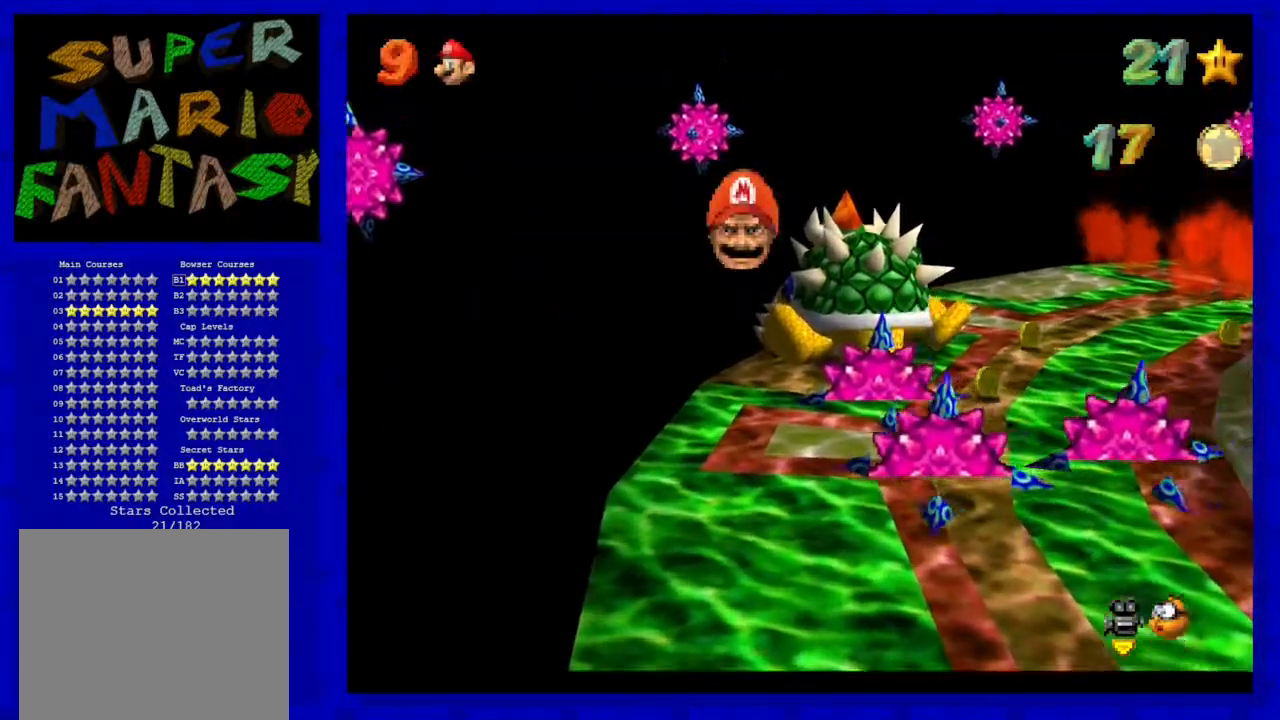
{"buttons": [], "left_stick": "center", "events": [[83, "left_stick", "down"], [133, "left_stick", "down-left"], [233, "left_stick", "center"]]}
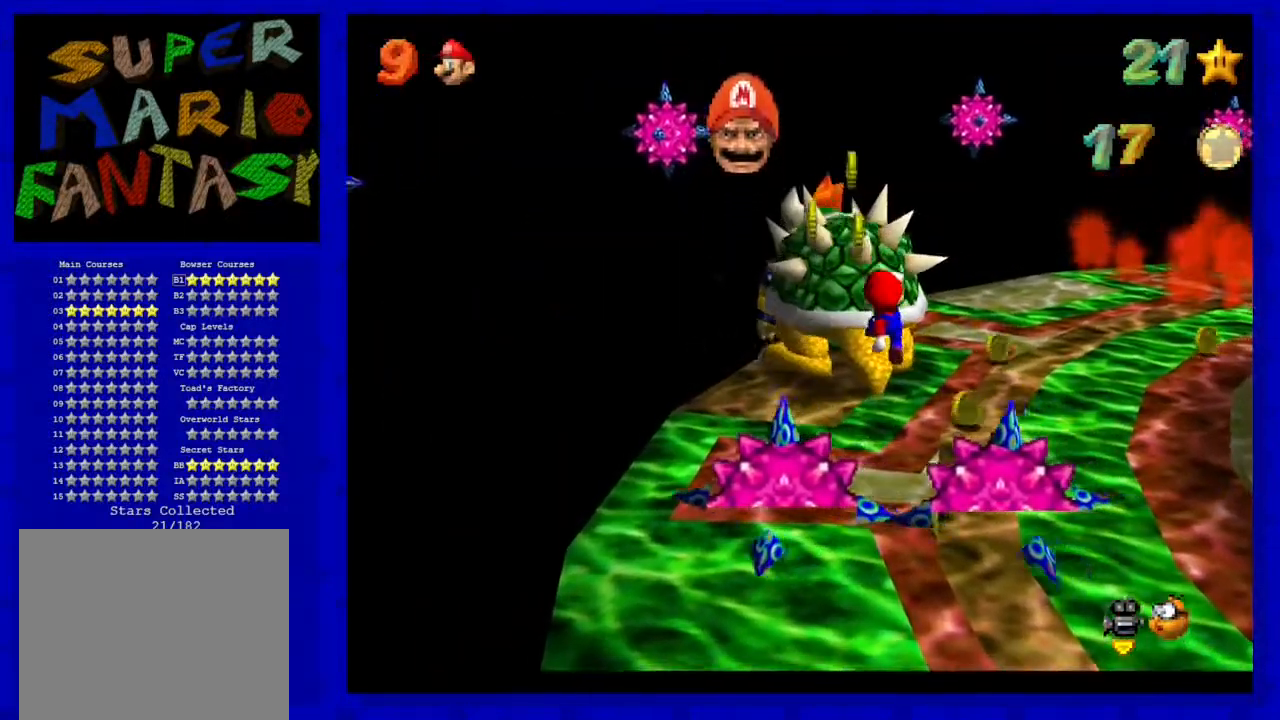
{"buttons": [], "left_stick": "center", "events": [[17, "left_stick", "up"], [283, "B", "down"], [350, "left_stick", "center"], [417, "B", "up"]]}
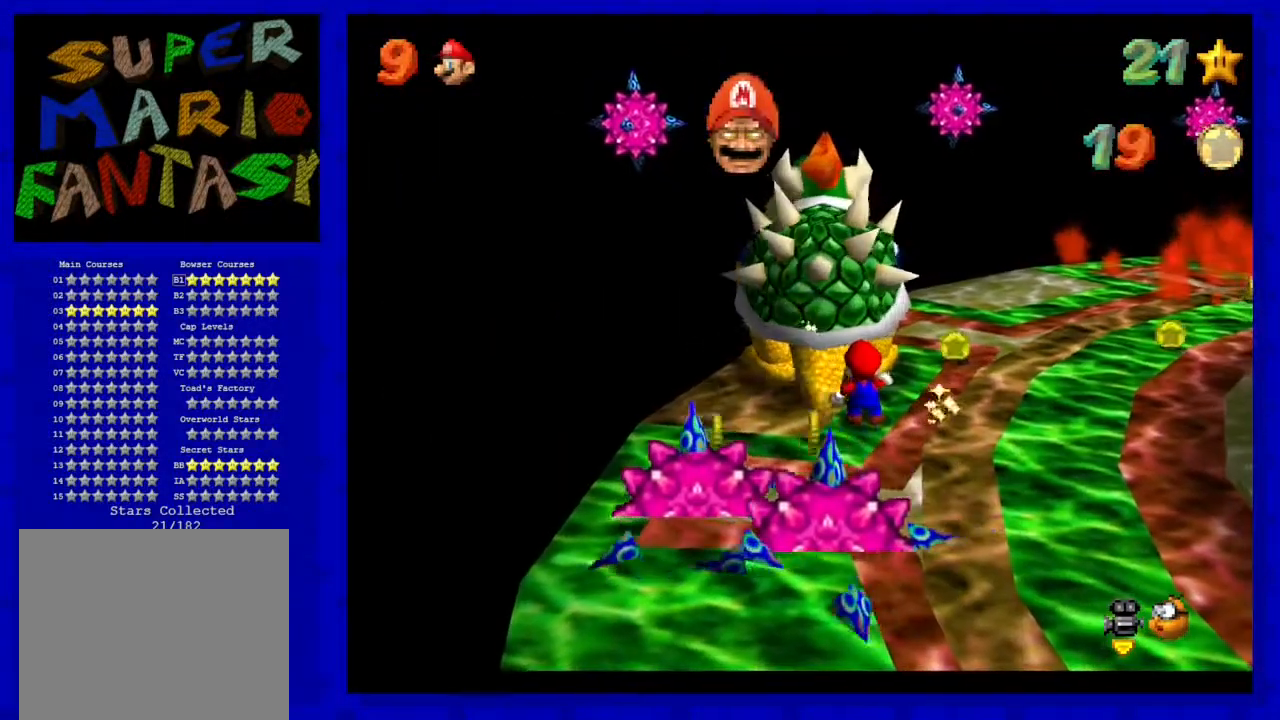
{"buttons": [], "left_stick": "center", "events": [[100, "B", "down"], [250, "B", "up"], [317, "left_stick", "left"], [433, "left_stick", "center"]]}
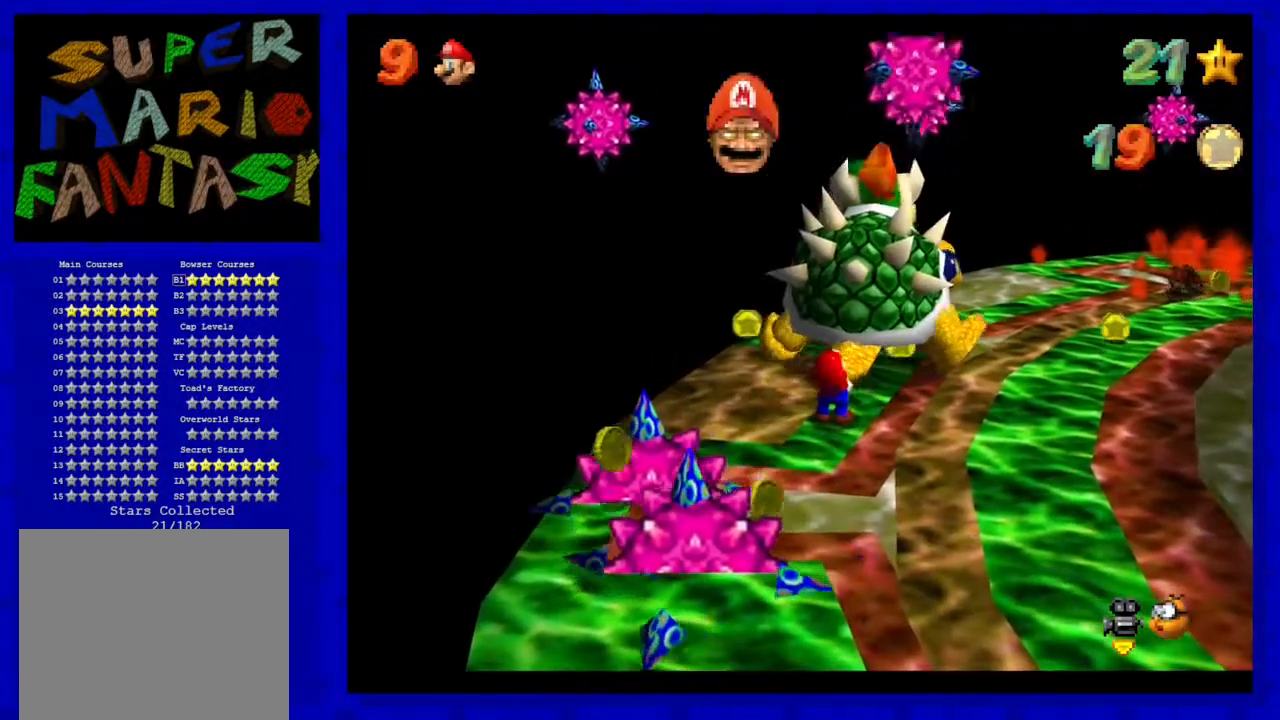
{"buttons": [], "left_stick": "down-right", "events": [[117, "left_stick", "left"], [167, "C_RIGHT", "down"], [300, "C_RIGHT", "up"], [417, "left_stick", "down-right"]]}
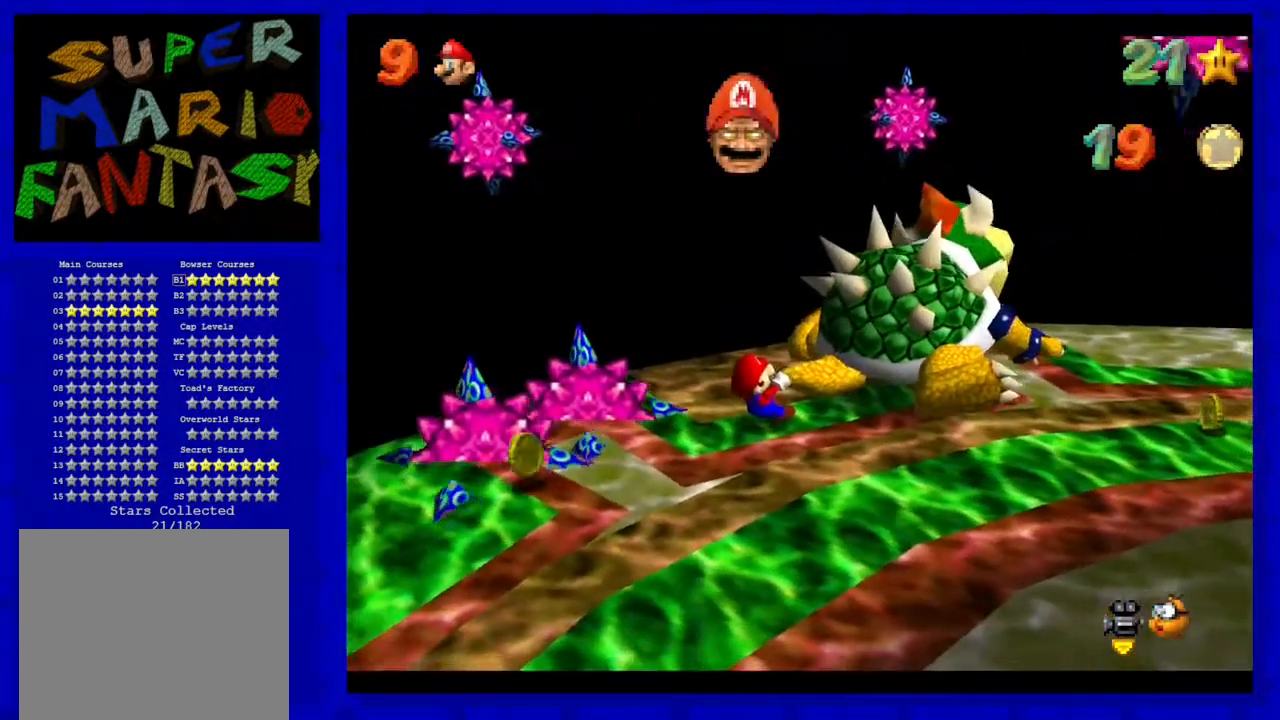
{"buttons": [], "left_stick": "up", "events": [[50, "left_stick", "up-right"], [150, "left_stick", "up-left"], [300, "left_stick", "down-left"], [367, "left_stick", "down-right"], [450, "left_stick", "up"]]}
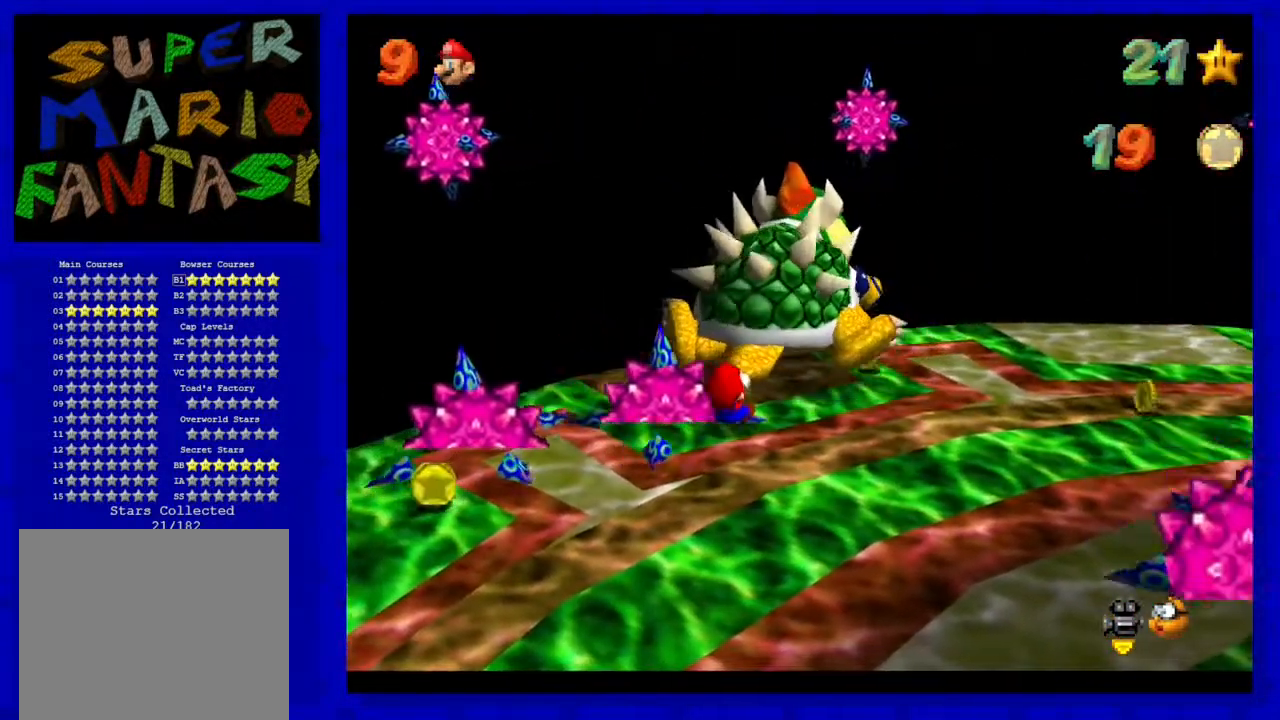
{"buttons": [], "left_stick": "down-left", "events": [[133, "left_stick", "down-left"], [200, "left_stick", "down-right"], [283, "left_stick", "up-right"], [400, "left_stick", "up-left"], [467, "left_stick", "down-left"]]}
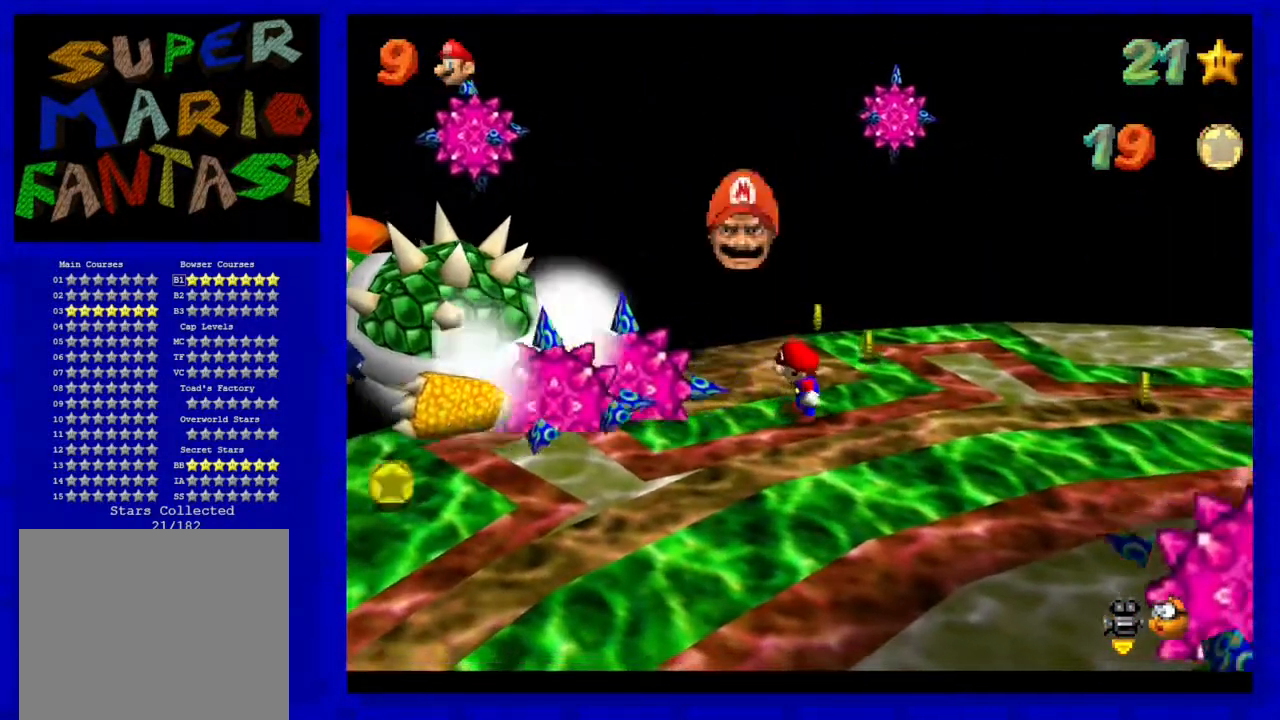
{"buttons": [], "left_stick": "up", "events": [[100, "left_stick", "down-right"], [217, "left_stick", "center"], [283, "C_RIGHT", "down"], [383, "C_RIGHT", "up"], [500, "left_stick", "up"]]}
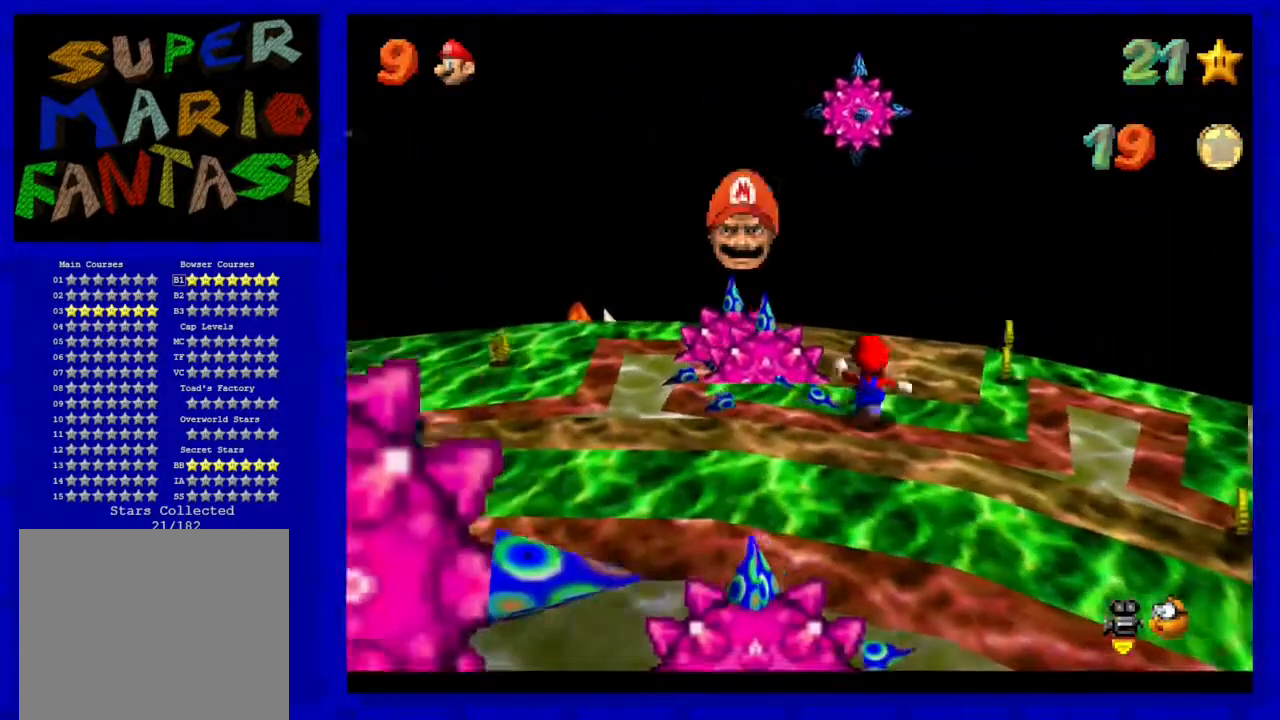
{"buttons": [], "left_stick": "up", "events": [[83, "left_stick", "center"], [267, "A", "down"], [333, "A", "up"], [467, "left_stick", "up"]]}
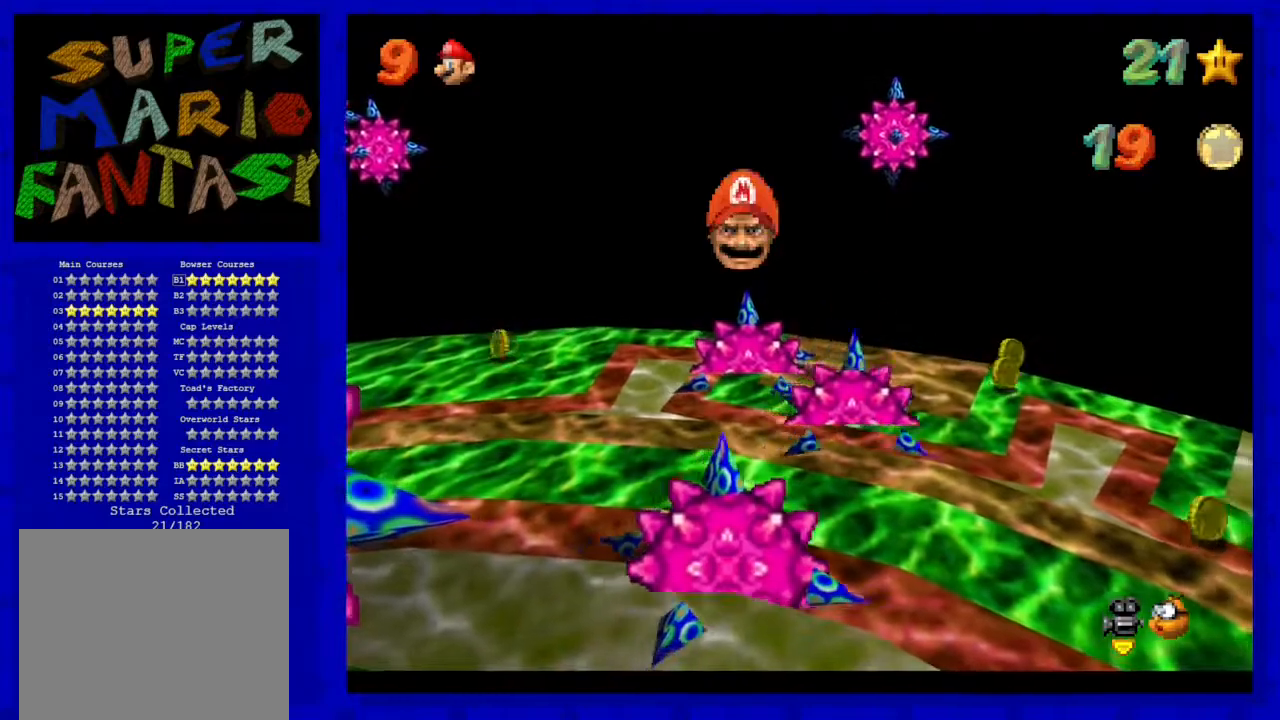
{"buttons": [], "left_stick": "down", "events": [[150, "left_stick", "center"], [217, "left_stick", "down-right"], [367, "left_stick", "down"]]}
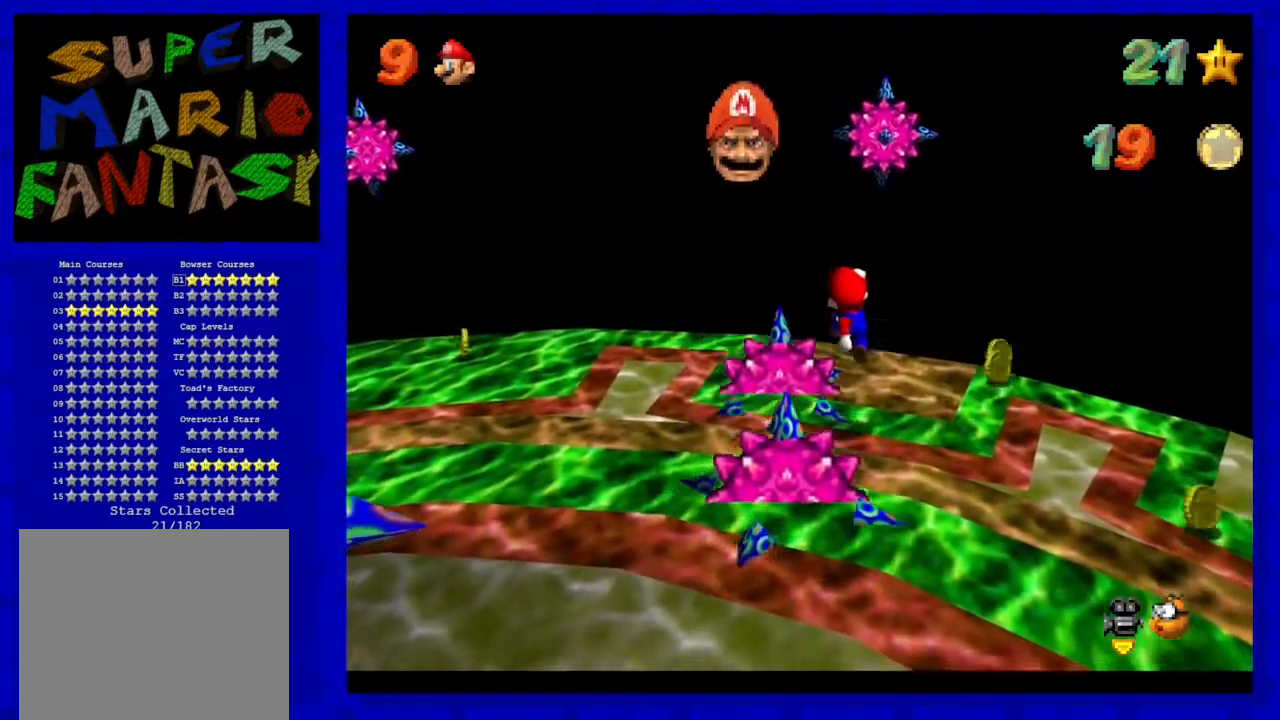
{"buttons": [], "left_stick": "up-right", "events": [[317, "left_stick", "up-right"]]}
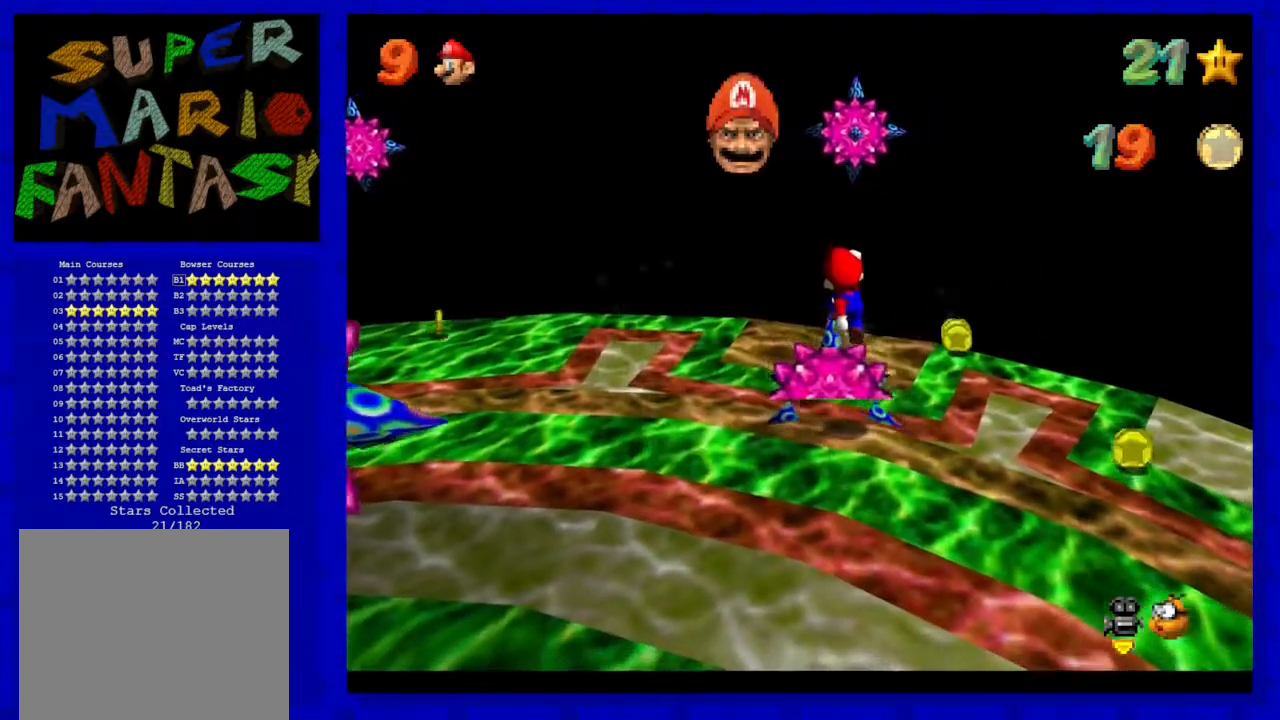
{"buttons": [], "left_stick": "right", "events": [[67, "left_stick", "up"], [250, "left_stick", "right"]]}
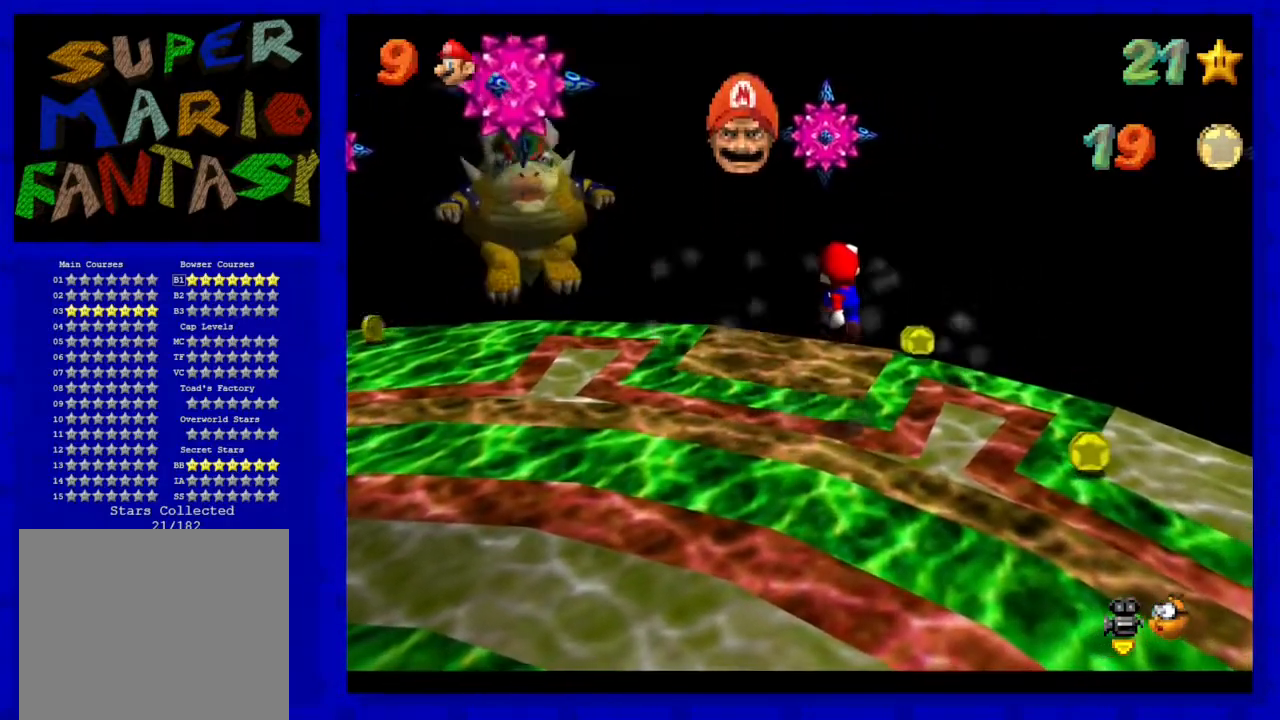
{"buttons": [], "left_stick": "right", "events": [[33, "left_stick", "center"], [300, "left_stick", "right"], [400, "C_LEFT", "down"], [450, "C_LEFT", "up"]]}
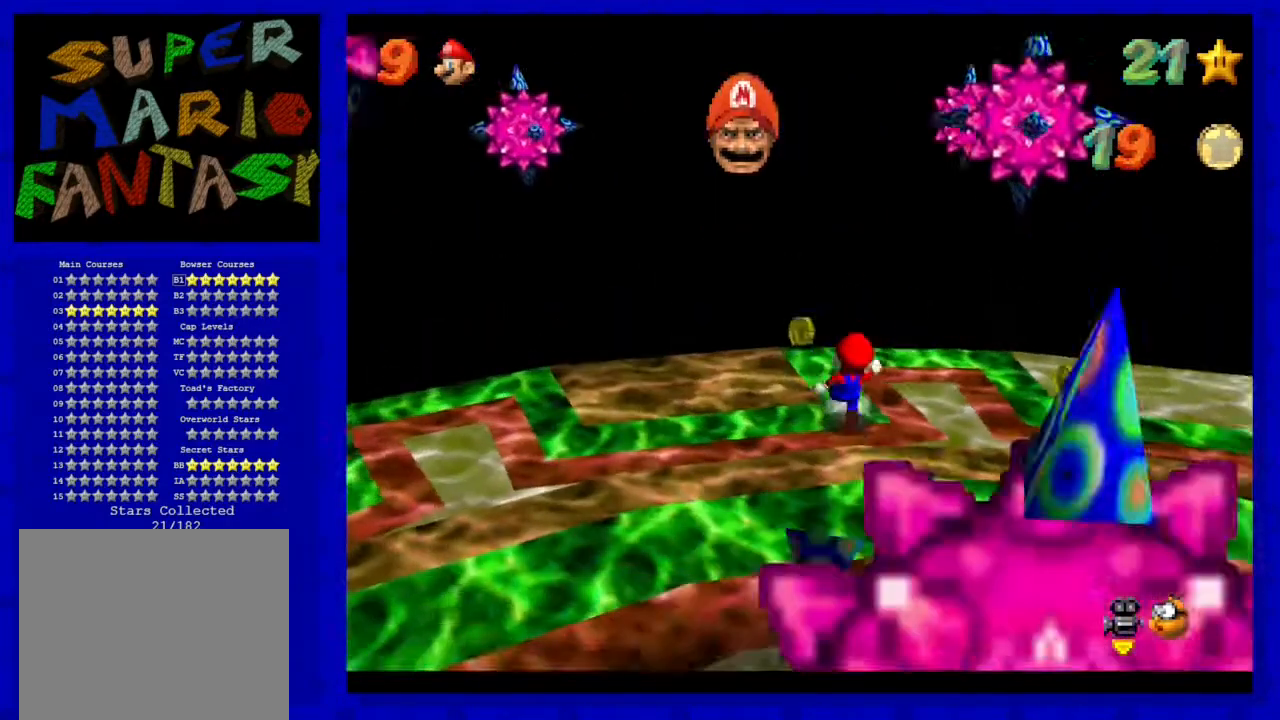
{"buttons": [], "left_stick": "right", "events": []}
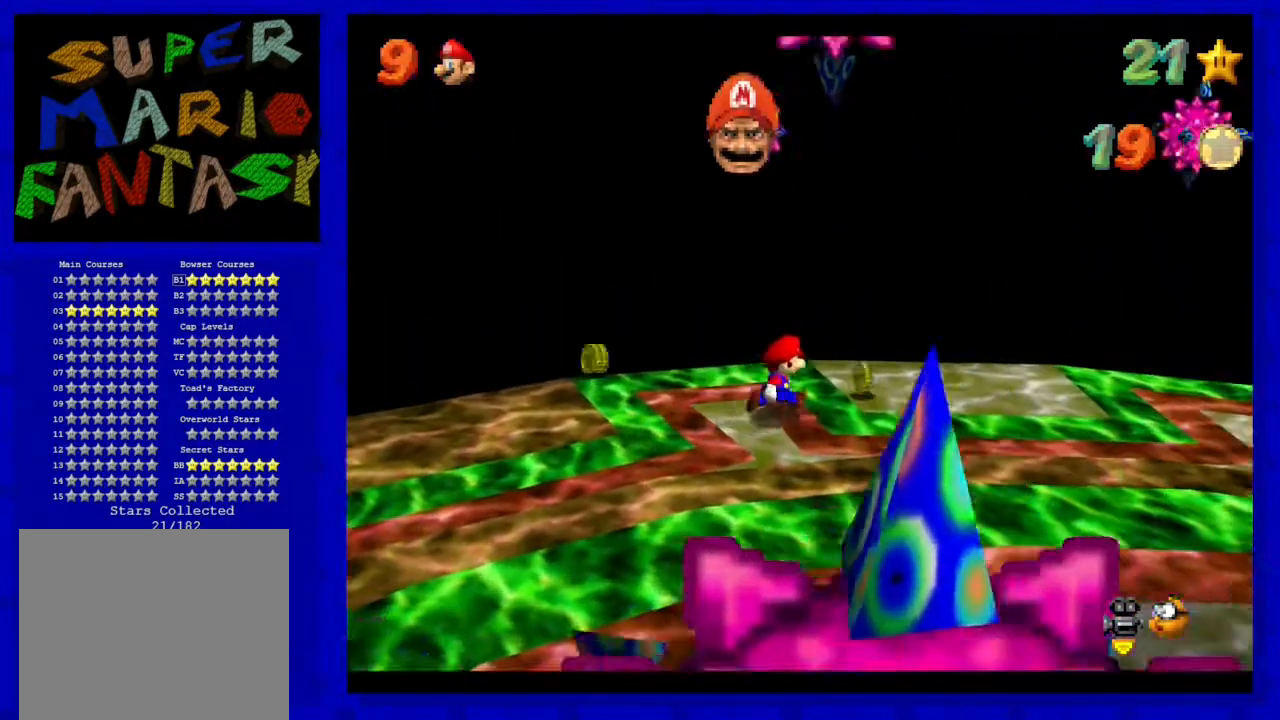
{"buttons": ["C_LEFT"], "left_stick": "down-right", "events": [[283, "left_stick", "down-right"], [500, "C_LEFT", "down"]]}
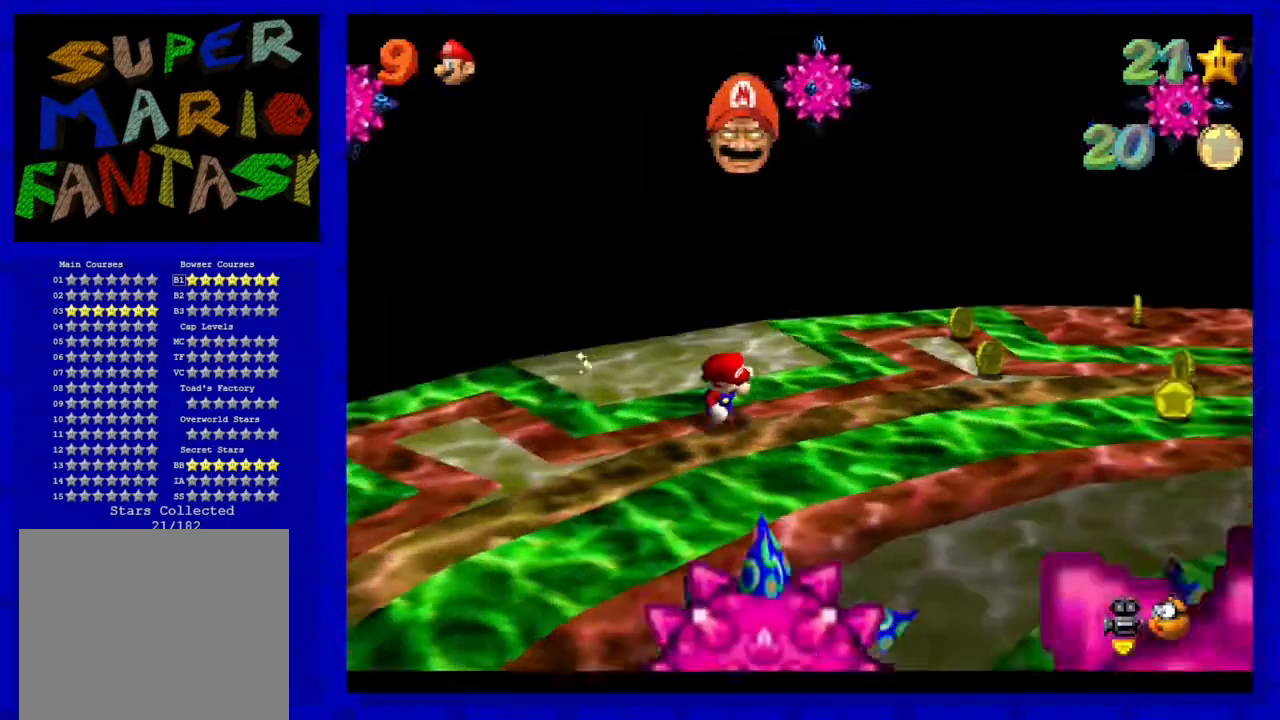
{"buttons": [], "left_stick": "up", "events": [[100, "C_LEFT", "up"], [167, "left_stick", "center"], [233, "left_stick", "right"], [283, "C_LEFT", "down"], [317, "left_stick", "down-right"], [383, "C_LEFT", "up"], [483, "left_stick", "up"]]}
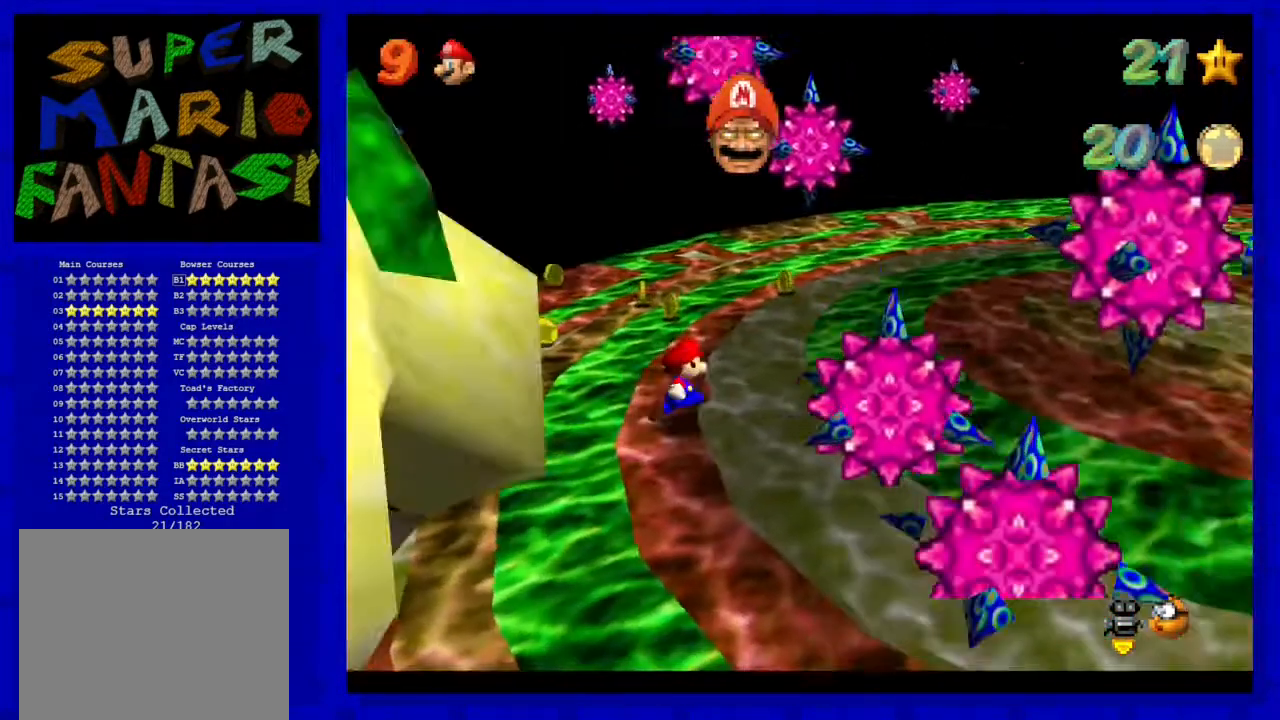
{"buttons": ["C_LEFT"], "left_stick": "up", "events": [[200, "C_LEFT", "down"], [333, "C_LEFT", "up"], [433, "C_LEFT", "down"]]}
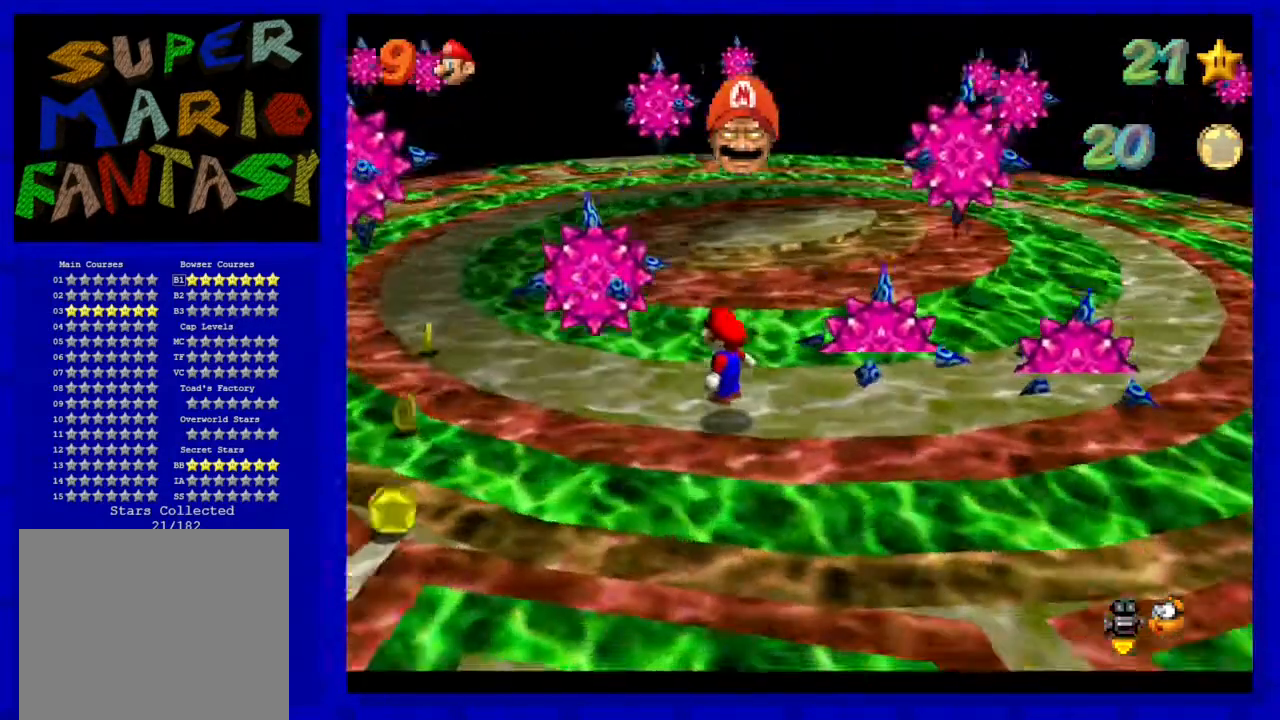
{"buttons": [], "left_stick": "center", "events": [[17, "C_LEFT", "up"], [117, "C_LEFT", "down"], [150, "left_stick", "center"], [217, "C_LEFT", "up"], [267, "left_stick", "left"], [333, "left_stick", "center"]]}